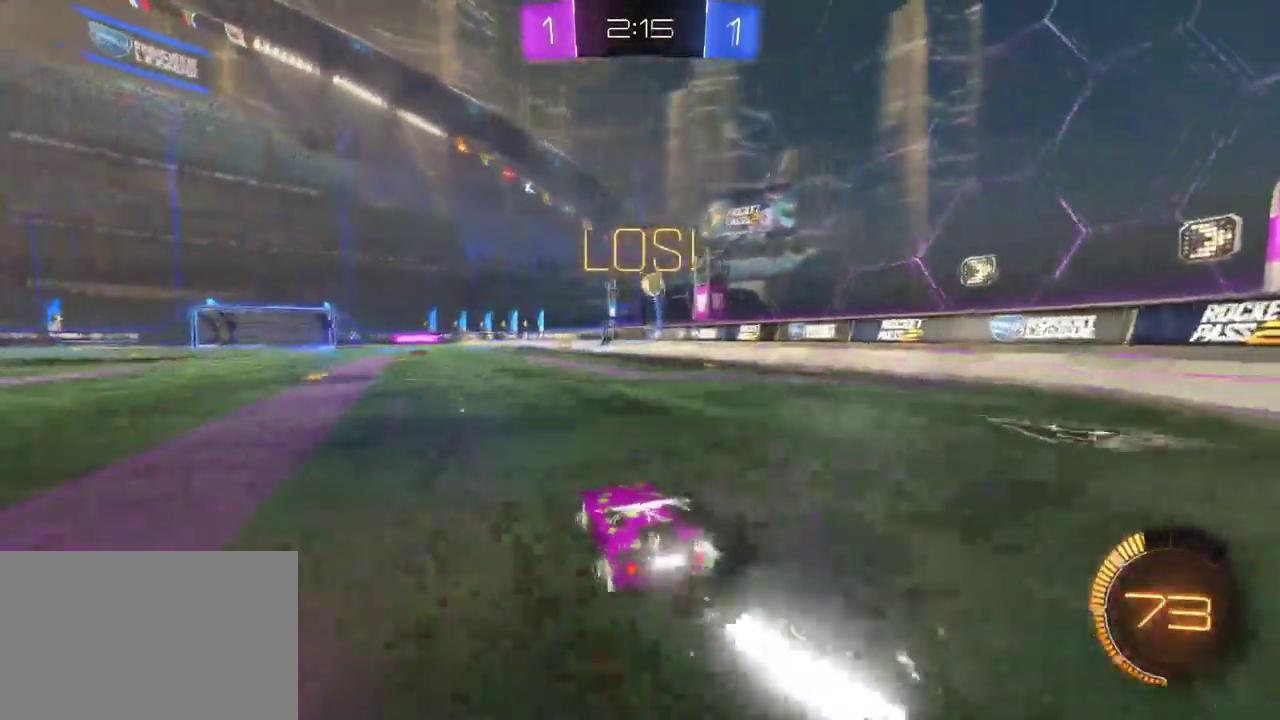
Gameplay with a controller (PlayStation layout); each line is a JSON object with the inputs held at the frame after it. "events" lists button and stick changes between this image and that frame as [ms after this image, input, new state], when the widget could be followed in between. This document gives stick clicks only as held states, not as events.
{"buttons": ["R2"], "left_stick": "right", "right_stick": "center", "events": []}
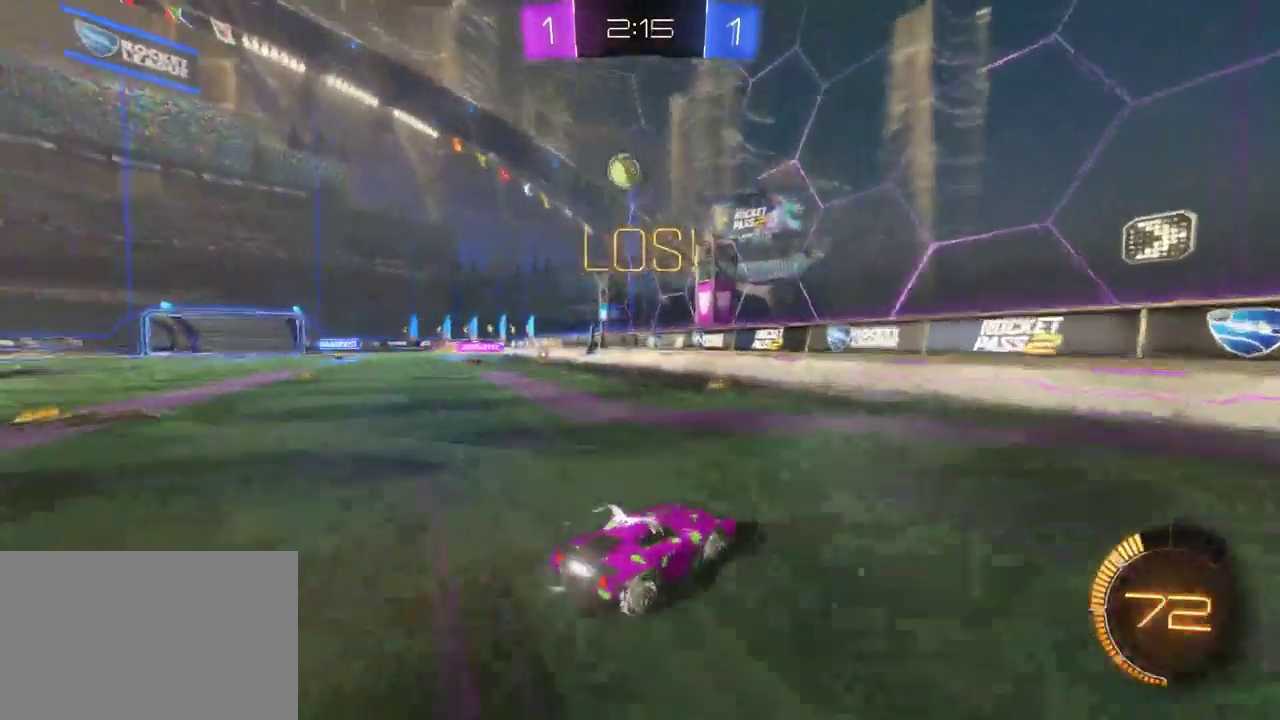
{"buttons": ["R2"], "left_stick": "right", "right_stick": "center", "events": [[83, "SQUARE", "down"], [267, "SQUARE", "up"], [350, "SQUARE", "down"], [483, "SQUARE", "up"]]}
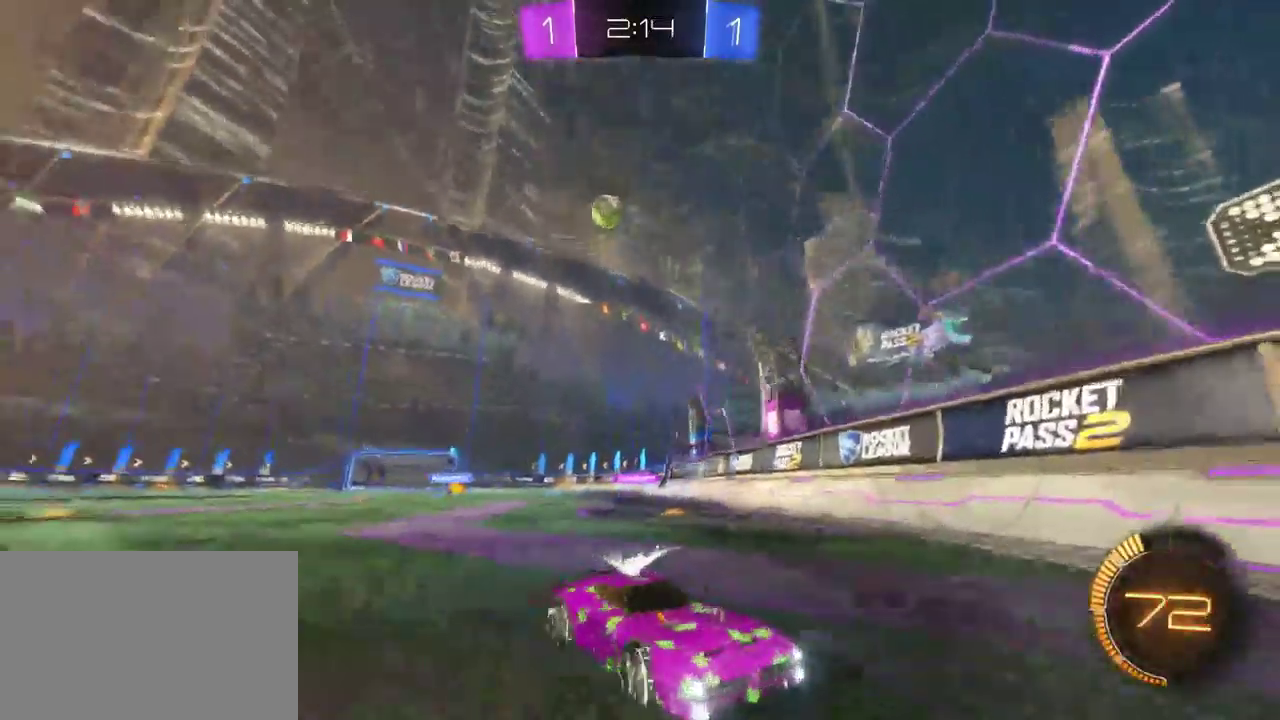
{"buttons": ["R2"], "left_stick": "center", "right_stick": "center", "events": [[100, "SQUARE", "down"], [183, "SQUARE", "up"], [267, "left_stick", "center"]]}
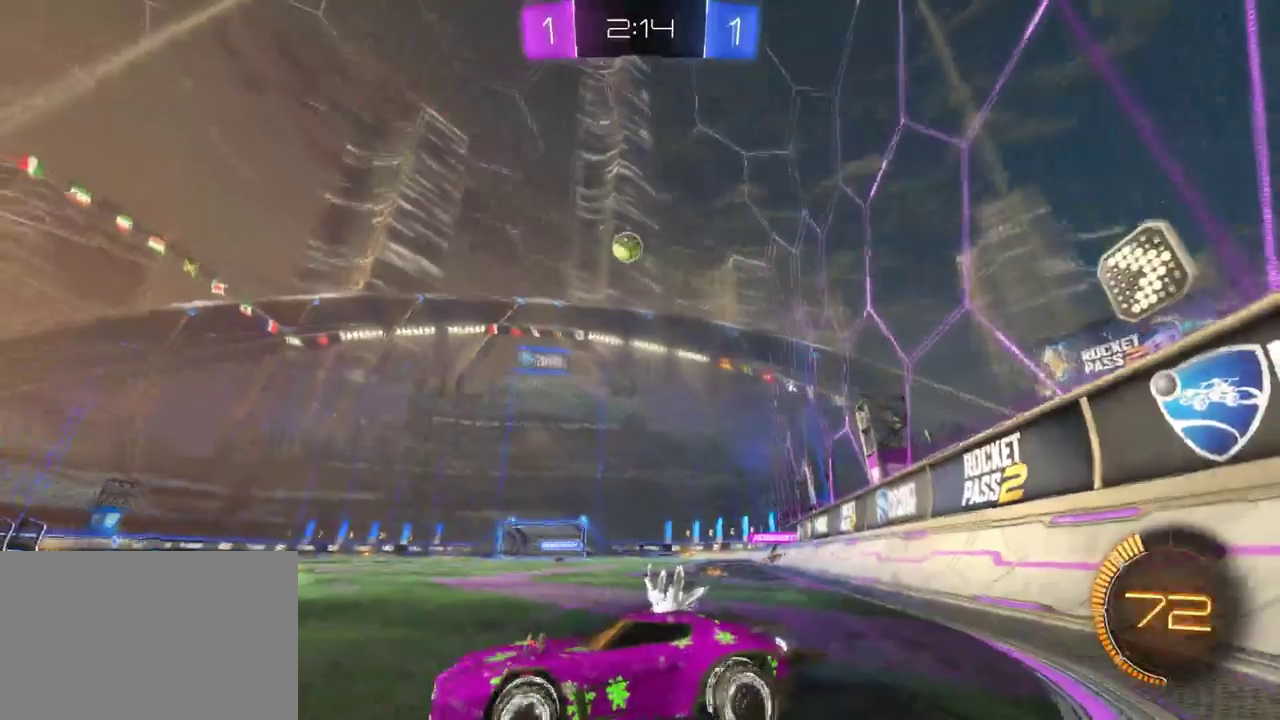
{"buttons": ["R2"], "left_stick": "left", "right_stick": "center", "events": [[250, "left_stick", "left"]]}
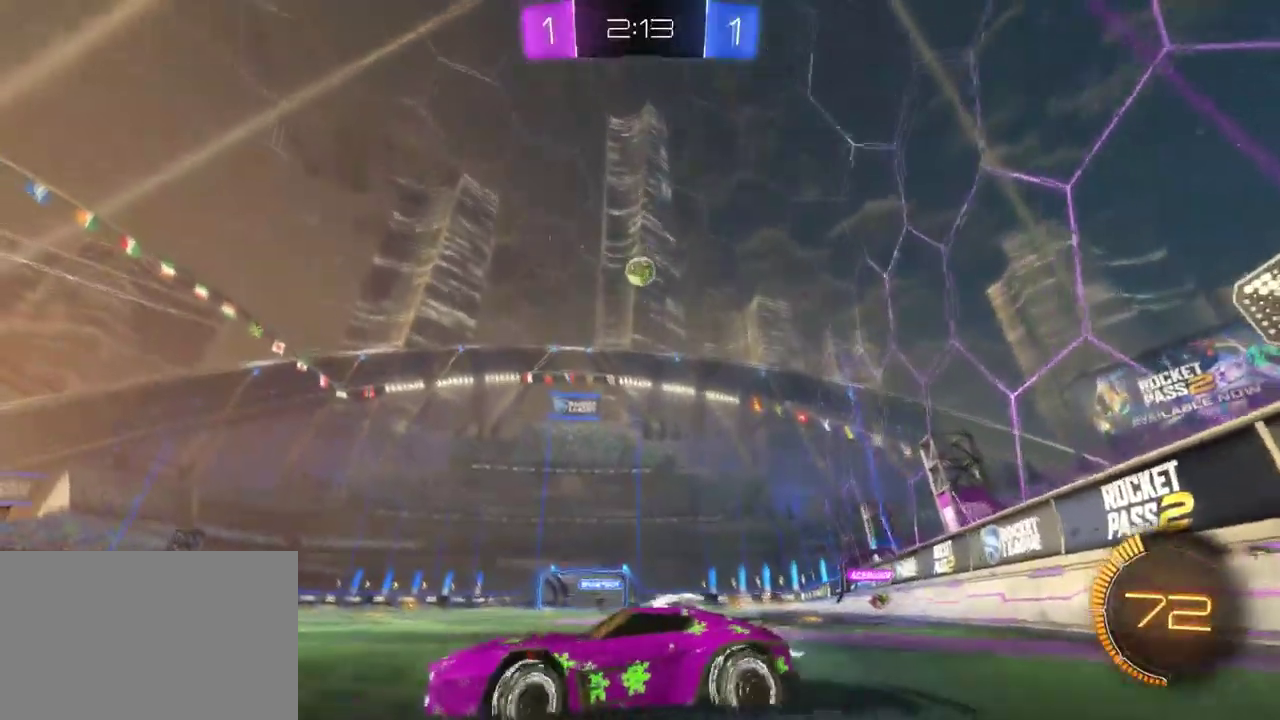
{"buttons": ["R2"], "left_stick": "center", "right_stick": "center", "events": [[200, "left_stick", "center"], [350, "left_stick", "right"], [483, "left_stick", "center"]]}
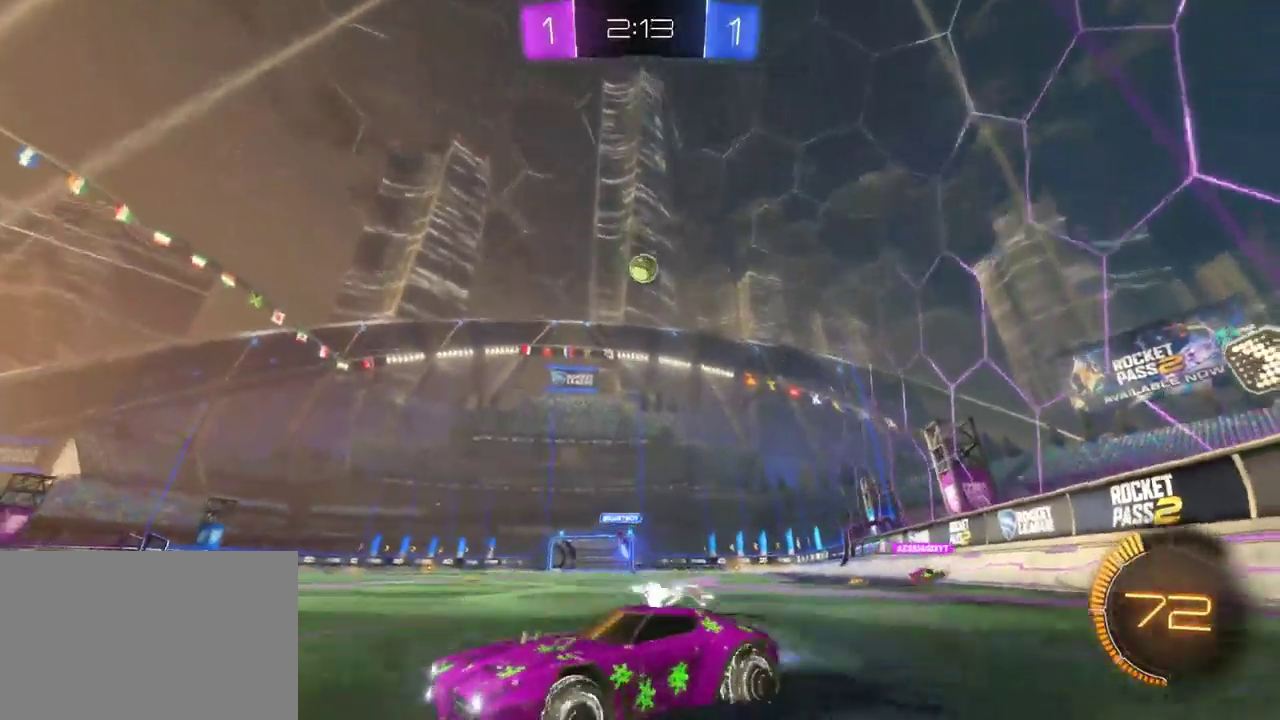
{"buttons": ["R2"], "left_stick": "center", "right_stick": "center", "events": [[250, "left_stick", "right"], [433, "left_stick", "center"]]}
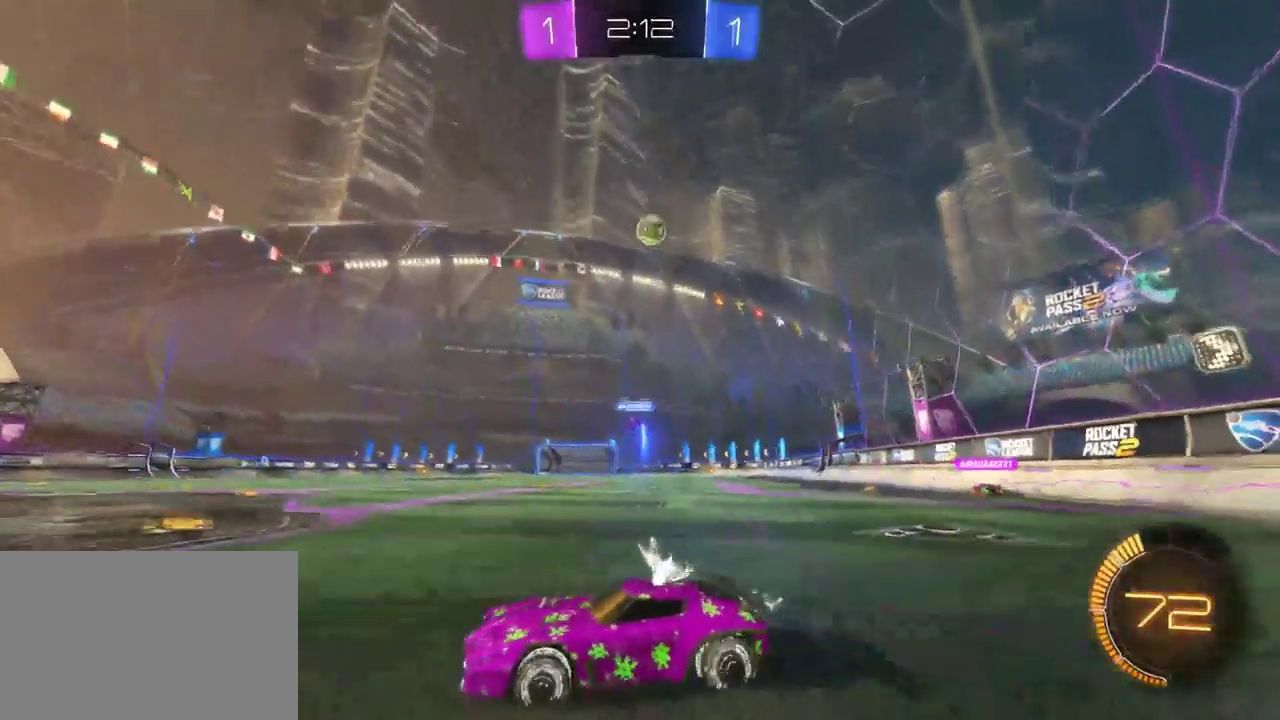
{"buttons": [], "left_stick": "center", "right_stick": "center", "events": [[150, "R2", "up"]]}
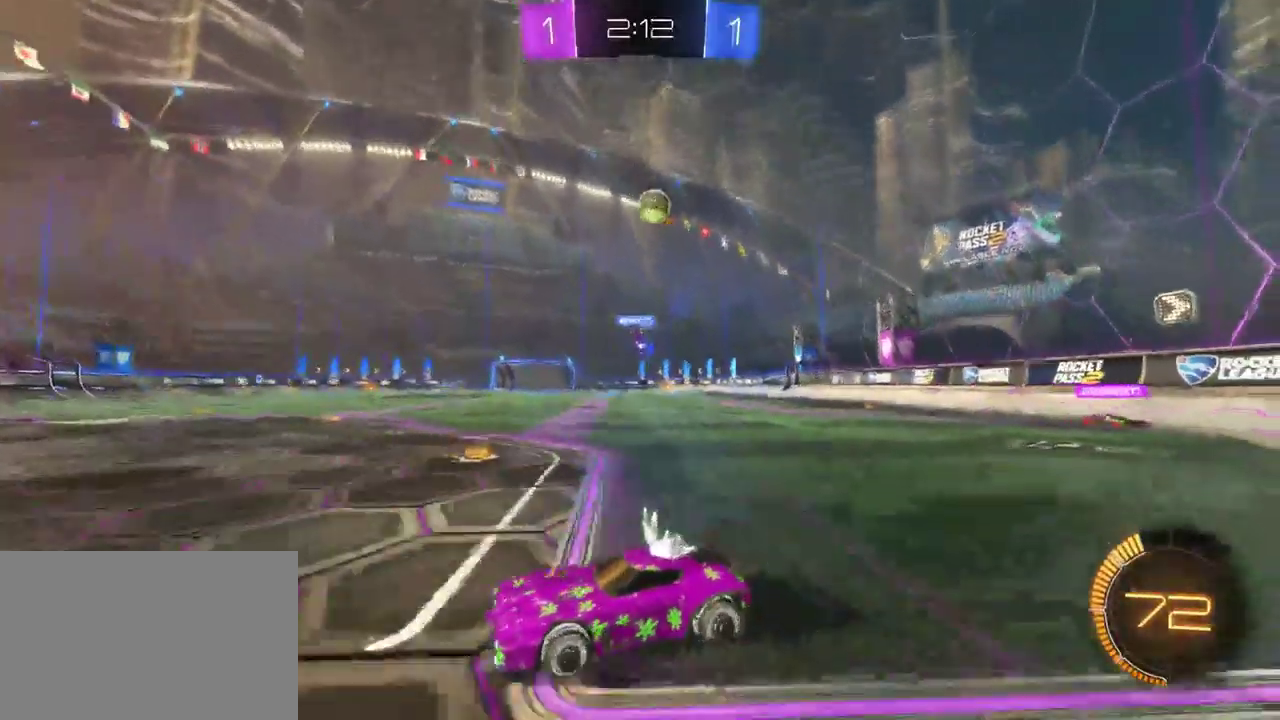
{"buttons": [], "left_stick": "right", "right_stick": "center", "events": [[450, "left_stick", "right"]]}
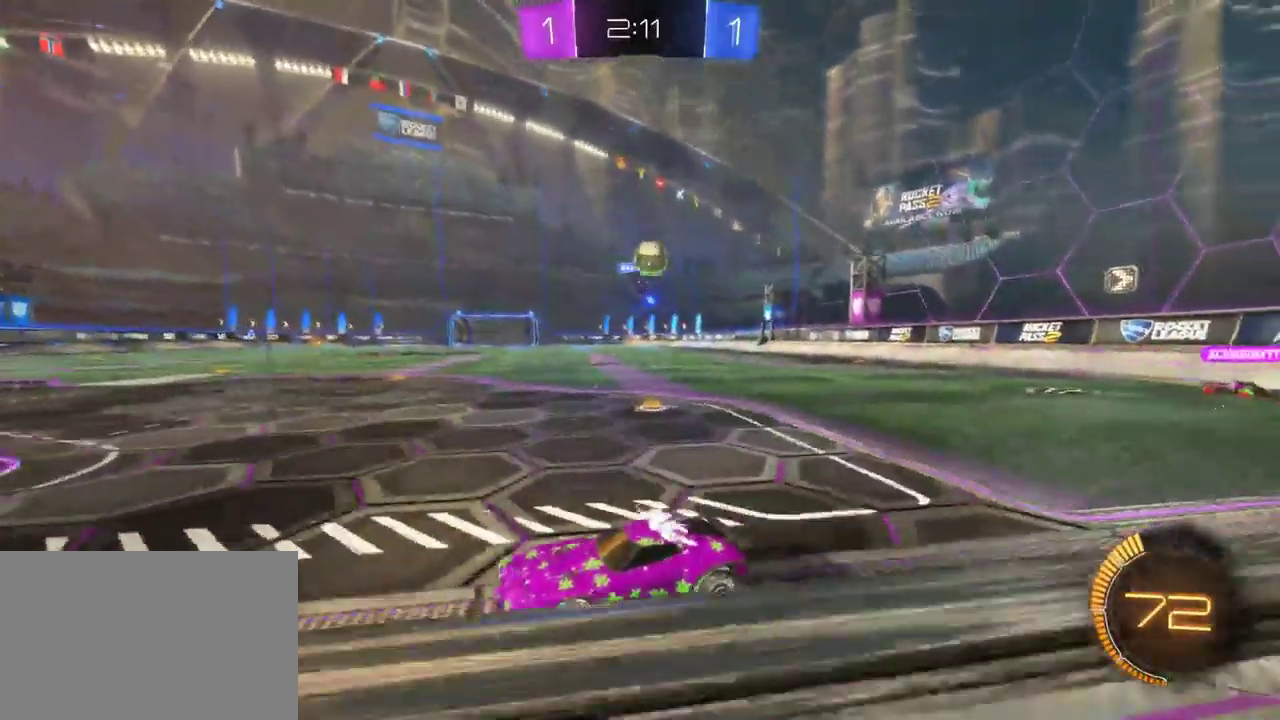
{"buttons": ["L2"], "left_stick": "center", "right_stick": "center", "events": [[250, "left_stick", "down-right"], [350, "left_stick", "center"], [417, "L2", "down"]]}
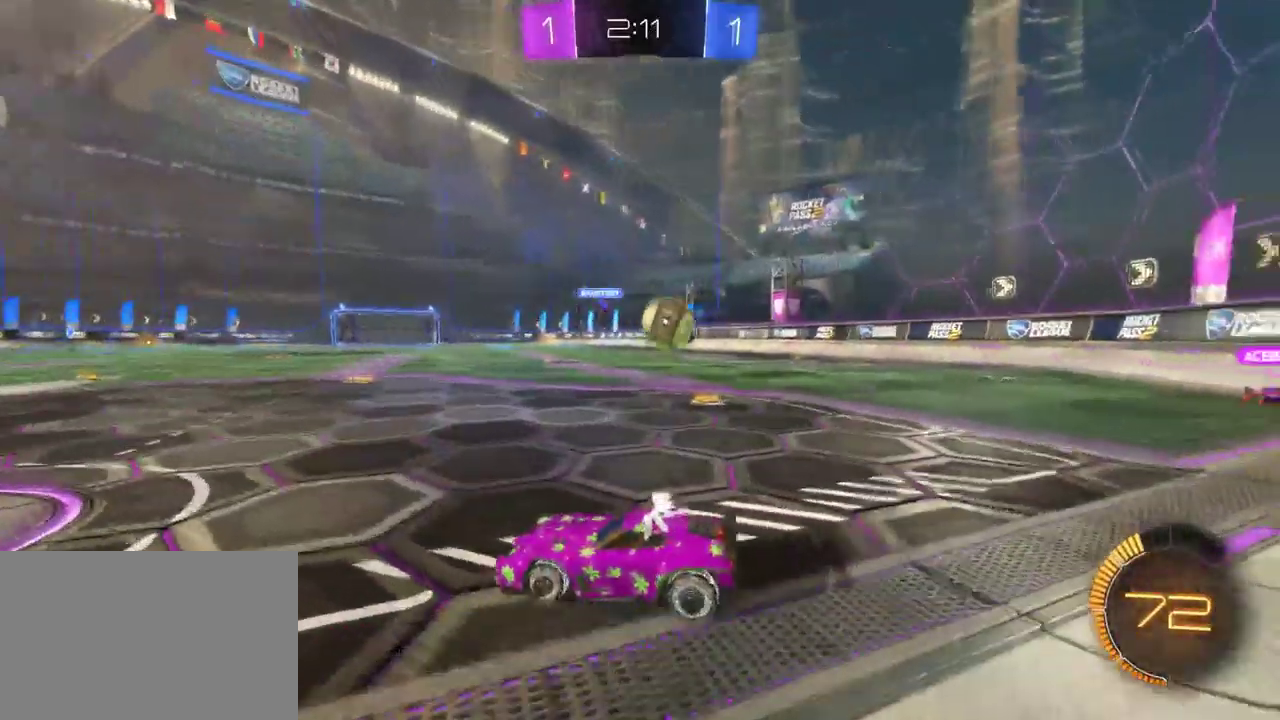
{"buttons": [], "left_stick": "center", "right_stick": "center", "events": [[250, "CROSS", "down"], [367, "CROSS", "up"], [450, "L2", "up"]]}
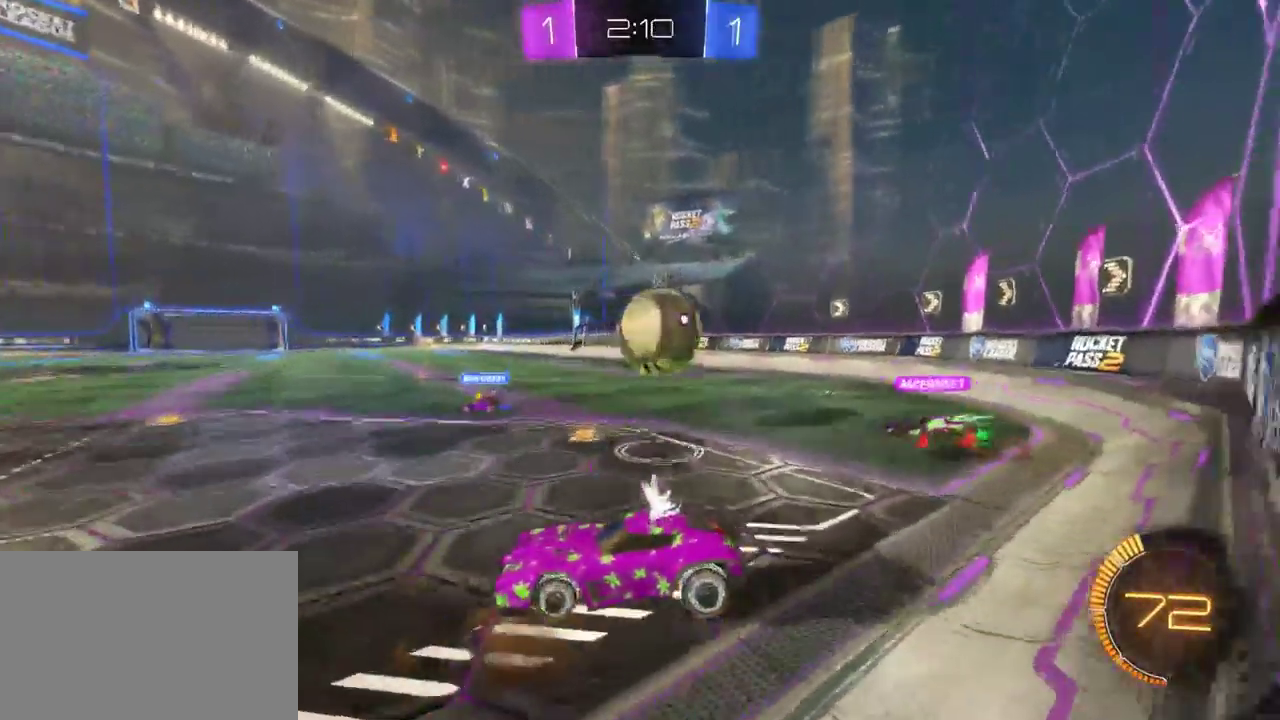
{"buttons": ["R2"], "left_stick": "center", "right_stick": "center", "events": [[367, "R2", "down"]]}
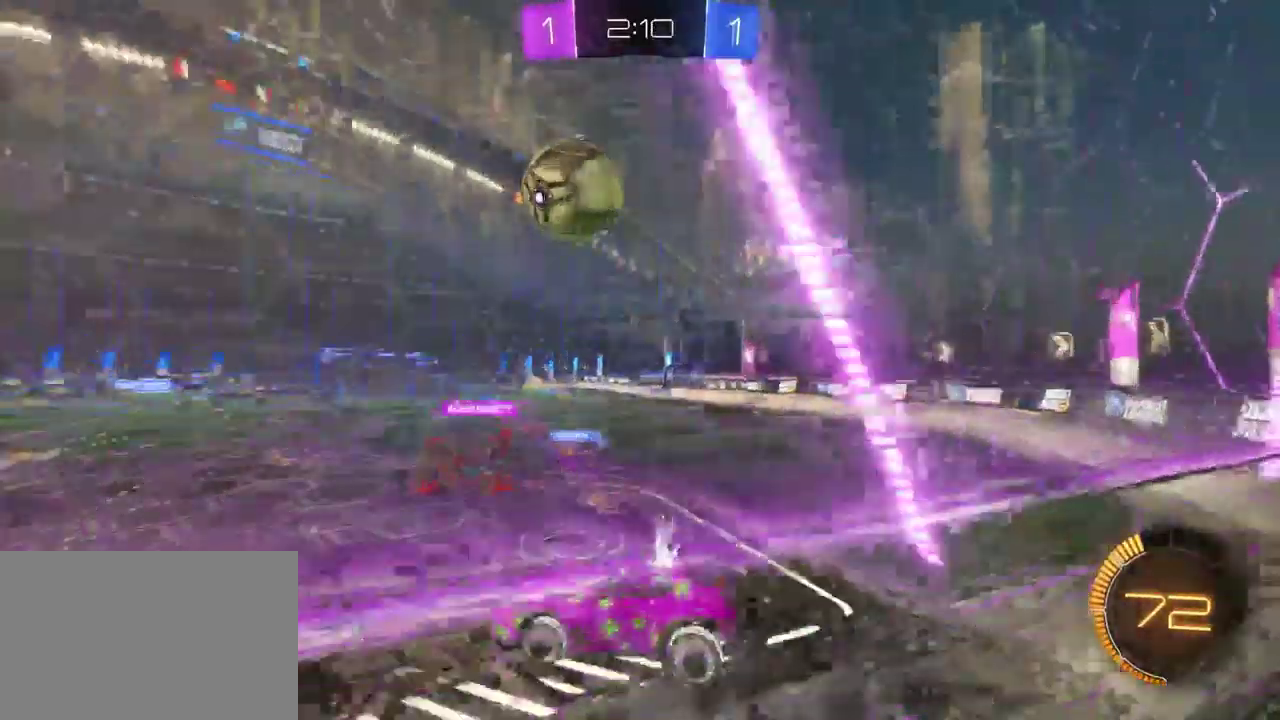
{"buttons": ["R2"], "left_stick": "center", "right_stick": "center", "events": []}
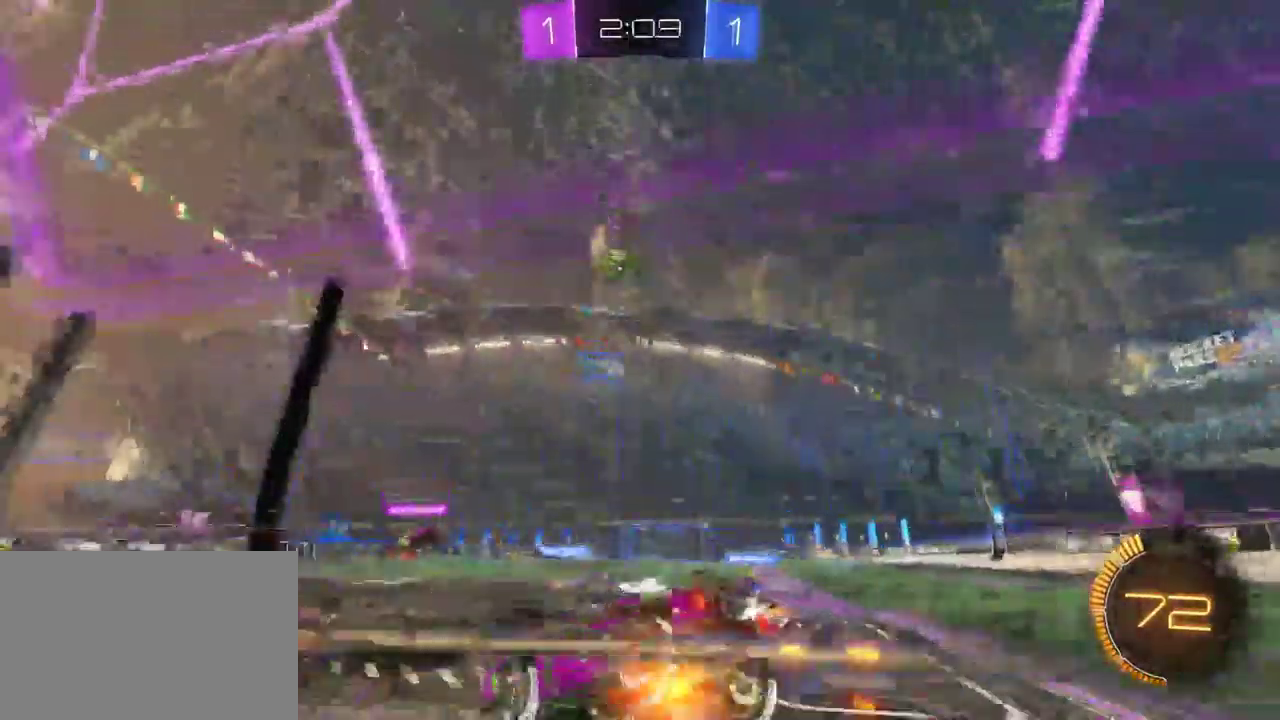
{"buttons": ["R2"], "left_stick": "center", "right_stick": "center", "events": [[133, "left_stick", "right"], [467, "left_stick", "center"]]}
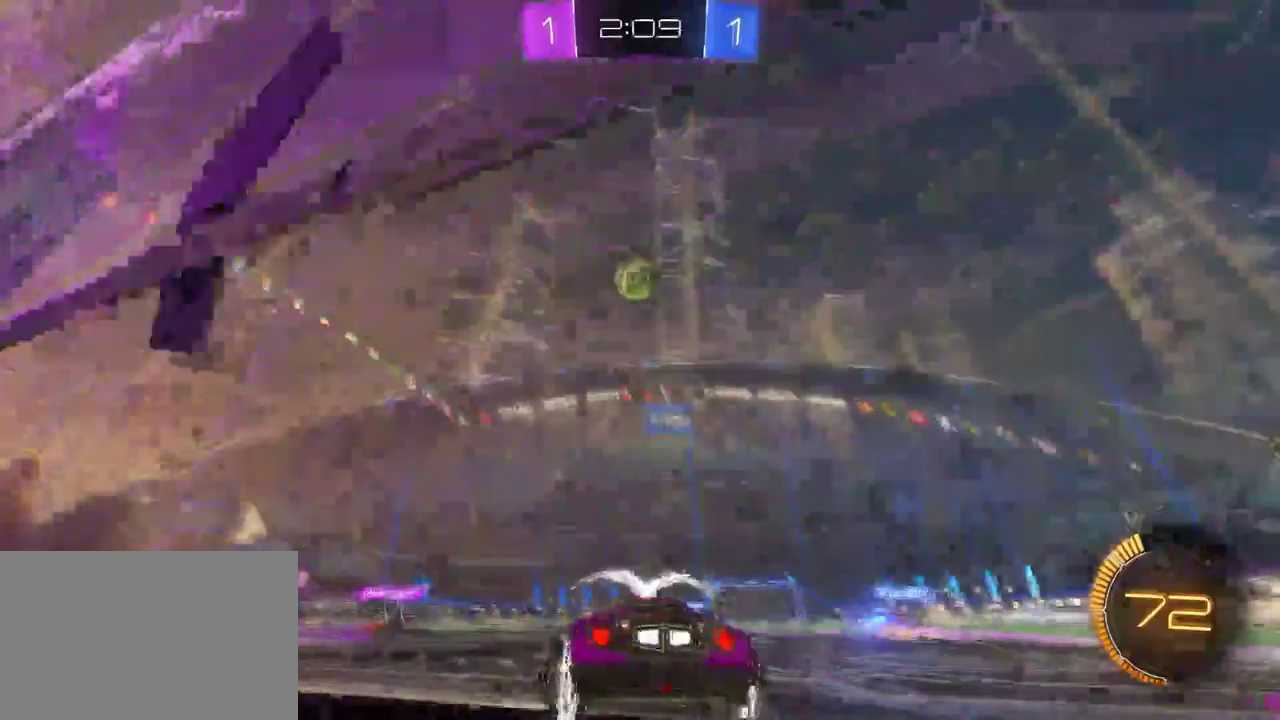
{"buttons": ["R2"], "left_stick": "center", "right_stick": "center", "events": [[117, "CROSS", "down"], [117, "left_stick", "down"], [333, "CROSS", "up"], [417, "left_stick", "center"]]}
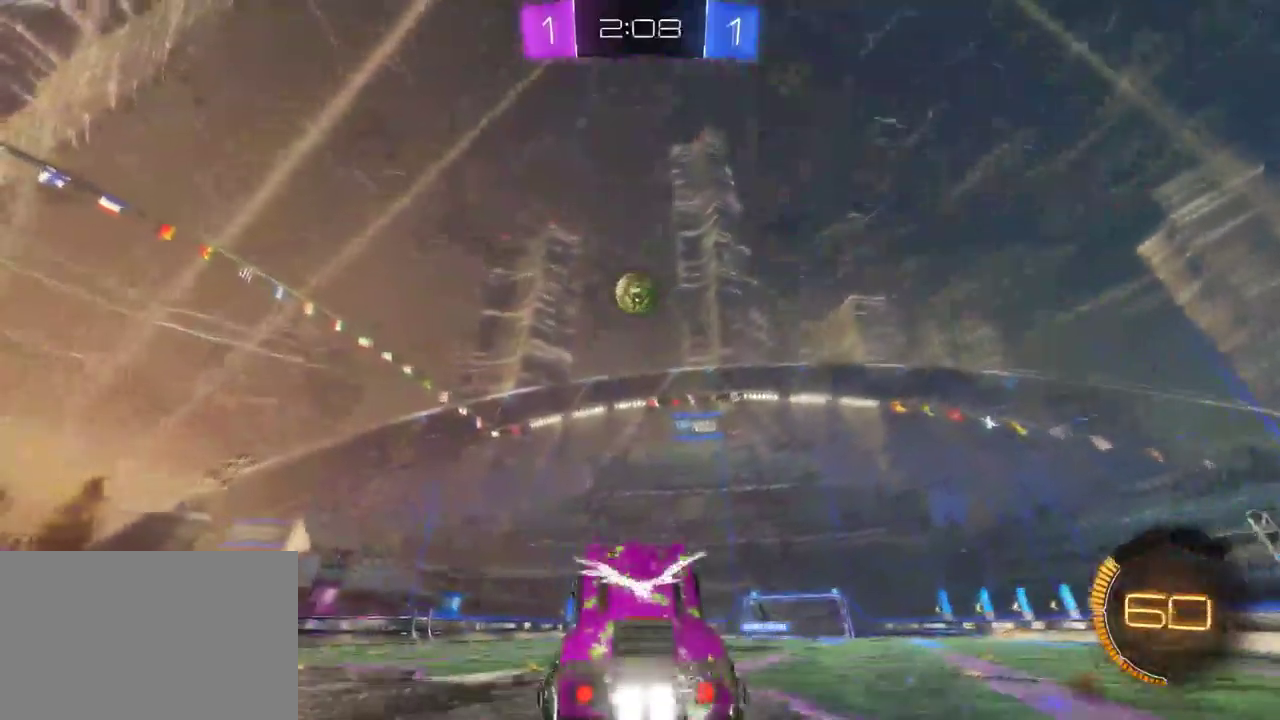
{"buttons": ["R2"], "left_stick": "up", "right_stick": "center", "events": [[17, "left_stick", "left"], [150, "left_stick", "center"], [417, "left_stick", "up"]]}
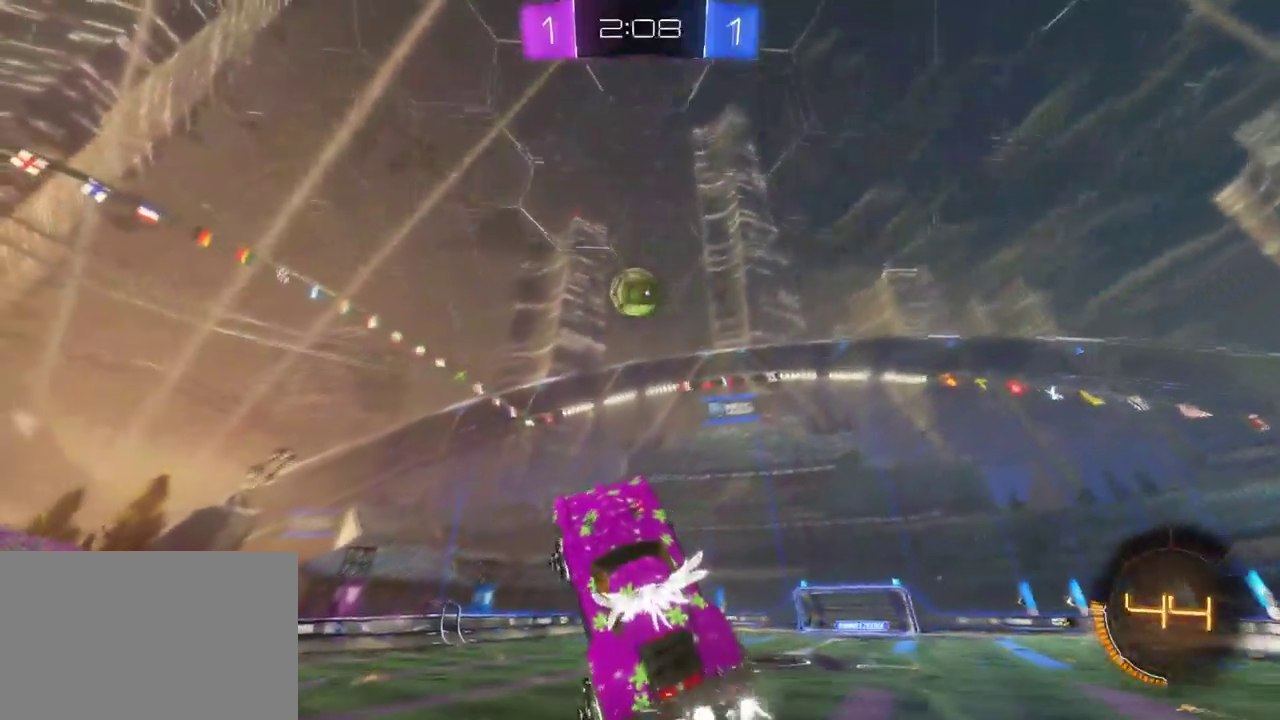
{"buttons": ["R2"], "left_stick": "center", "right_stick": "center", "events": [[17, "left_stick", "center"], [83, "left_stick", "up-right"], [200, "left_stick", "center"]]}
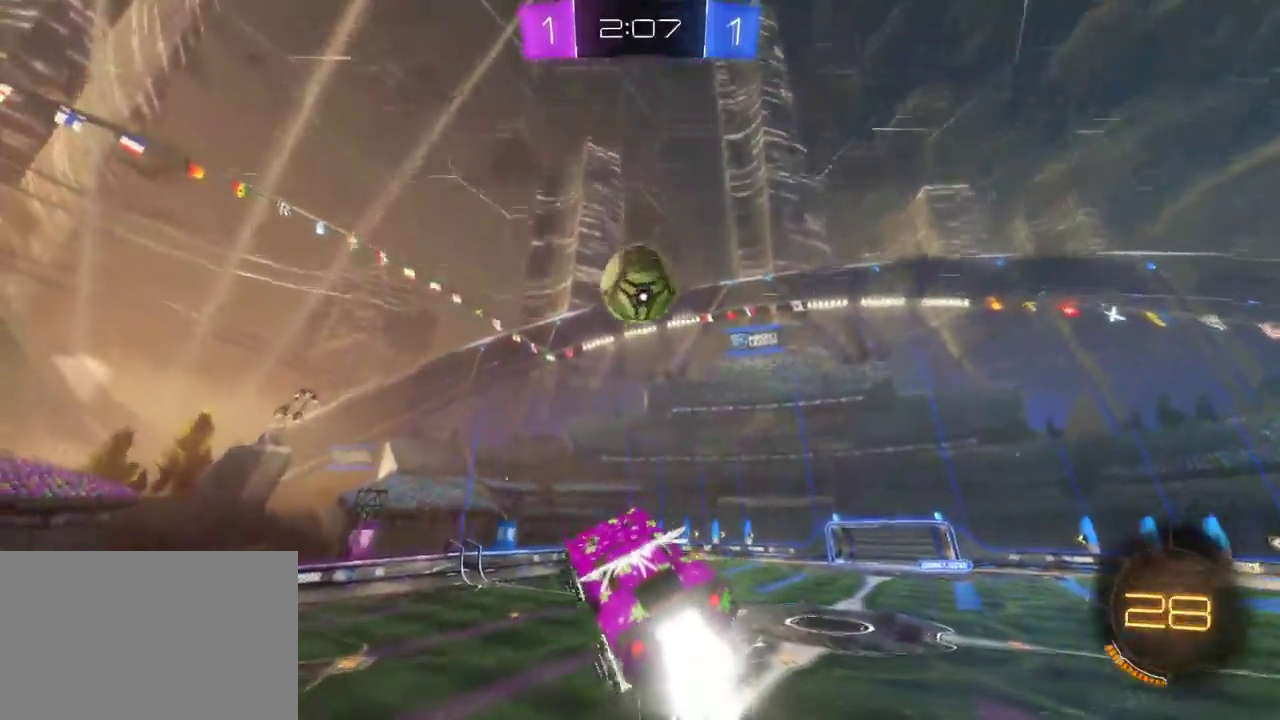
{"buttons": ["R2"], "left_stick": "center", "right_stick": "center", "events": [[100, "left_stick", "down"], [200, "left_stick", "down-right"], [500, "left_stick", "center"]]}
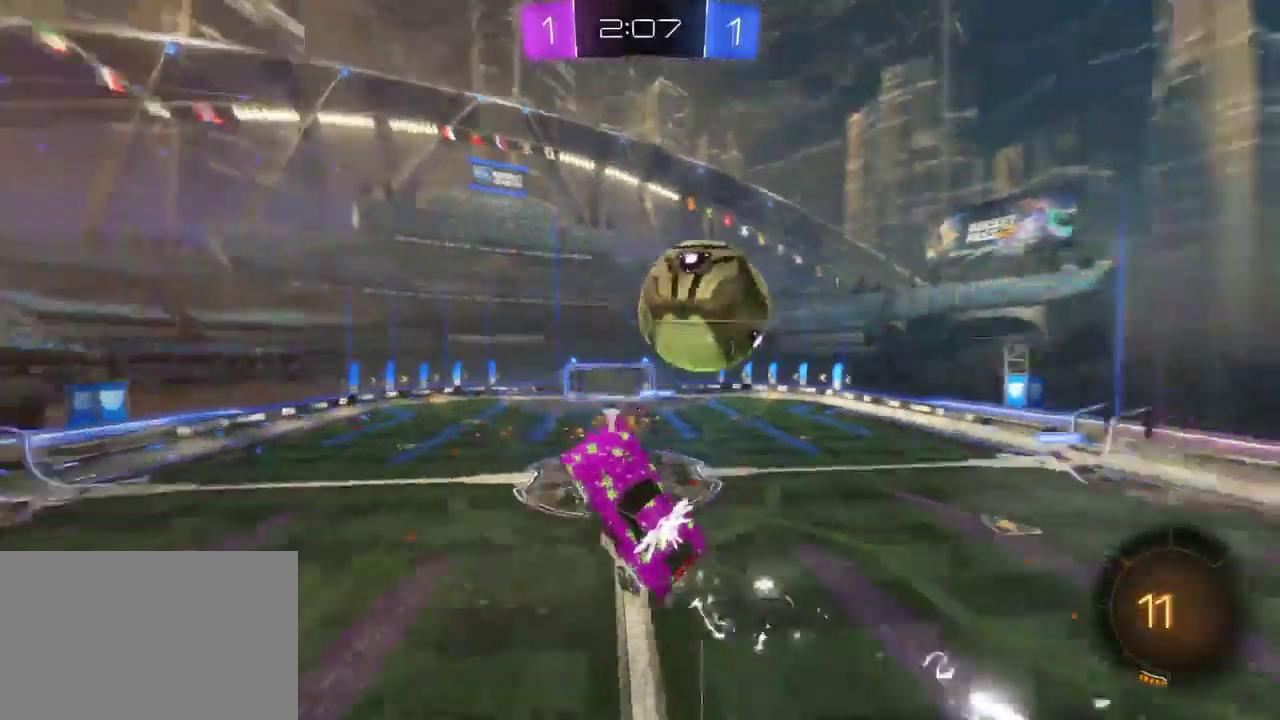
{"buttons": ["R2"], "left_stick": "center", "right_stick": "center", "events": []}
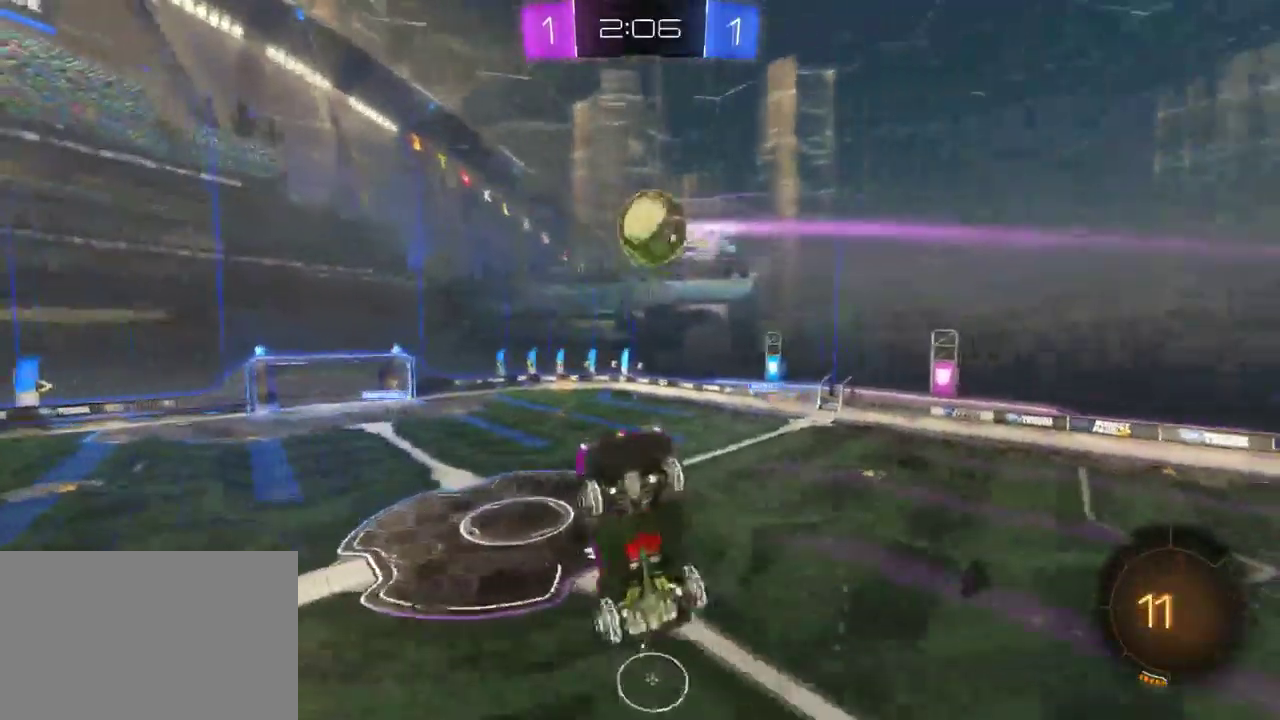
{"buttons": ["TRIANGLE", "R2"], "left_stick": "left", "right_stick": "center", "events": [[467, "TRIANGLE", "down"], [483, "left_stick", "left"]]}
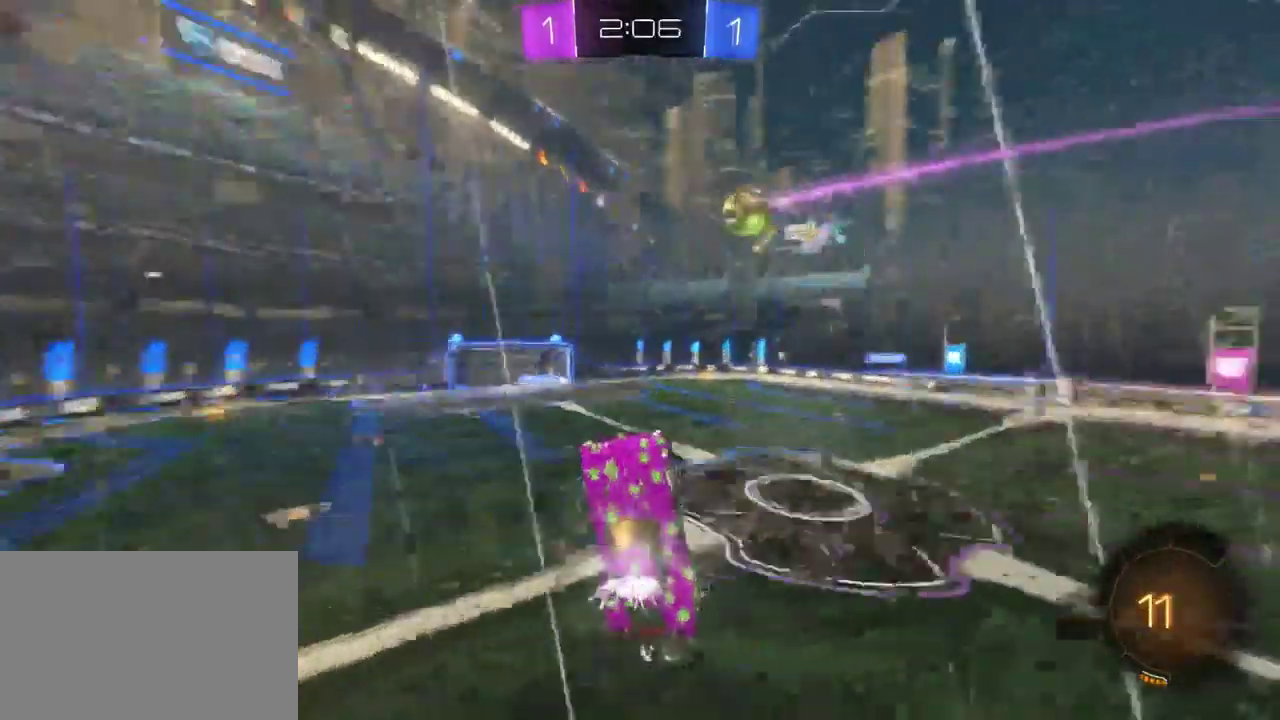
{"buttons": ["R2"], "left_stick": "center", "right_stick": "center", "events": [[100, "TRIANGLE", "up"], [450, "left_stick", "center"]]}
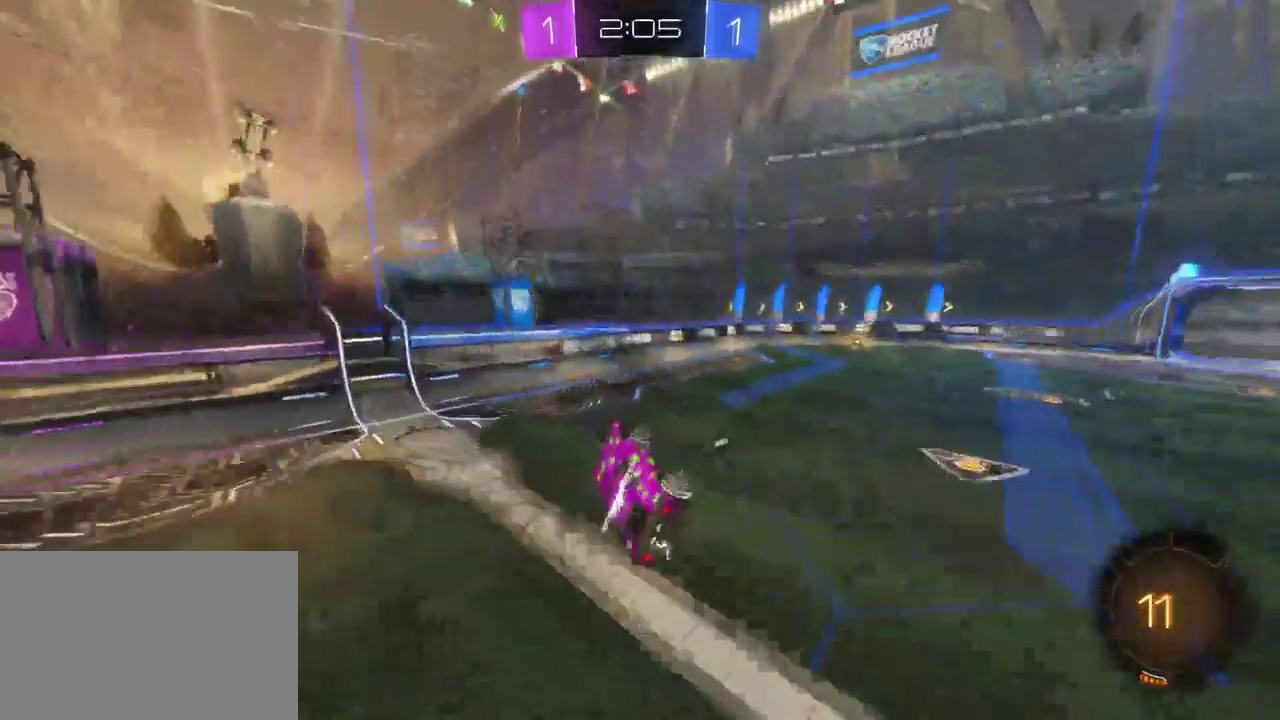
{"buttons": ["TRIANGLE", "R2"], "left_stick": "center", "right_stick": "center", "events": [[100, "left_stick", "down"], [333, "left_stick", "center"], [500, "TRIANGLE", "down"]]}
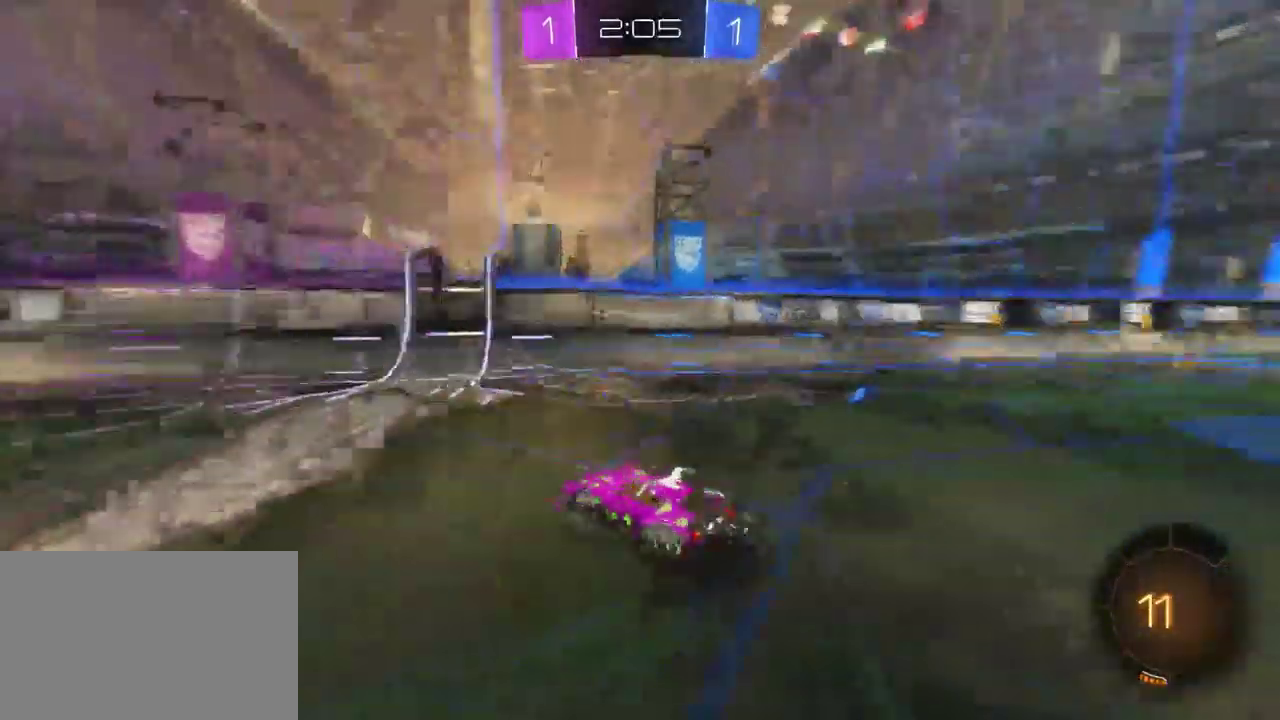
{"buttons": ["SQUARE", "R2"], "left_stick": "right", "right_stick": "center", "events": [[83, "TRIANGLE", "up"], [433, "SQUARE", "down"], [483, "left_stick", "right"]]}
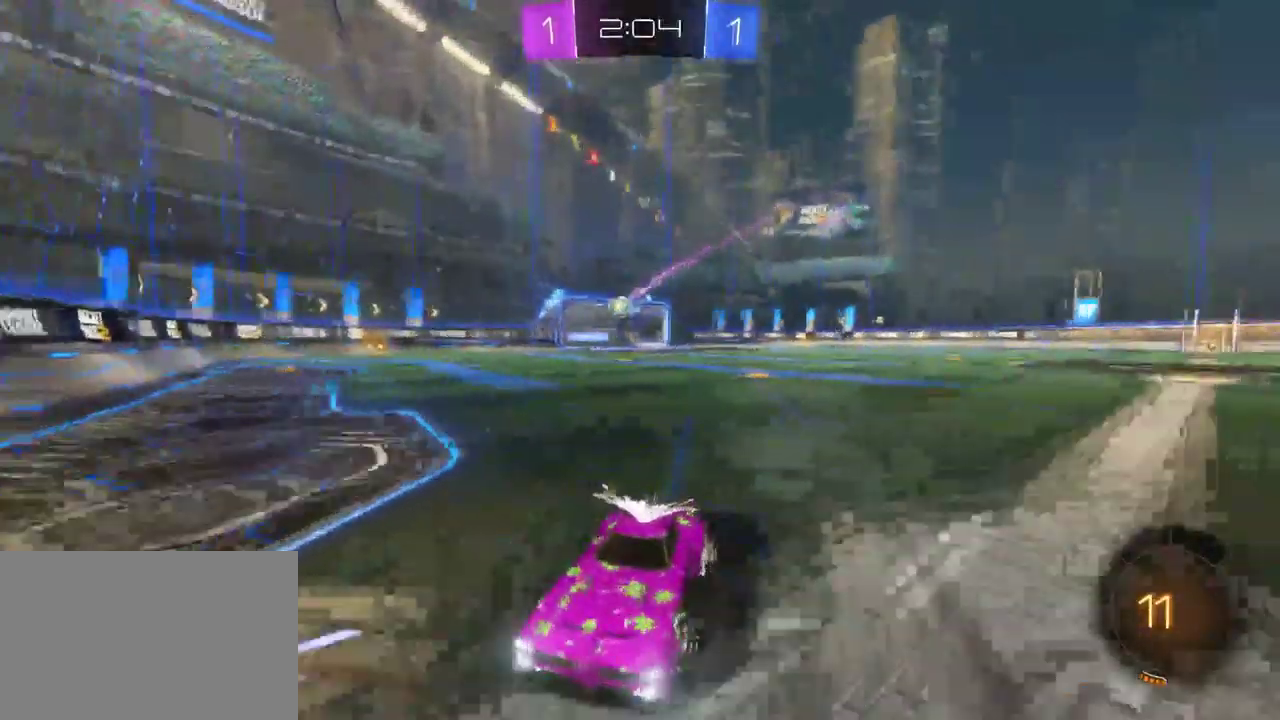
{"buttons": ["R2"], "left_stick": "down-right", "right_stick": "center", "events": [[217, "SQUARE", "up"], [317, "SQUARE", "down"], [417, "left_stick", "down-right"], [450, "SQUARE", "up"]]}
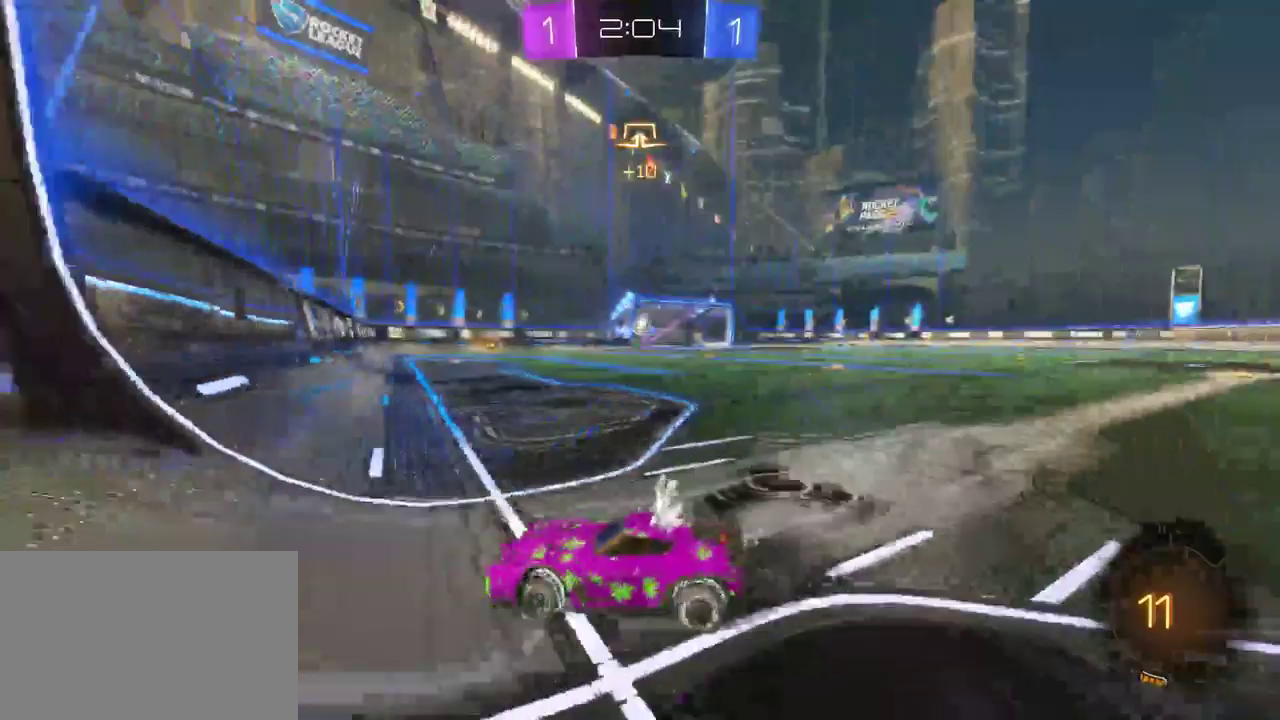
{"buttons": ["L2"], "left_stick": "left", "right_stick": "center", "events": [[33, "SQUARE", "down"], [67, "left_stick", "right"], [117, "left_stick", "down-right"], [167, "SQUARE", "up"], [250, "left_stick", "right"], [317, "L2", "down"], [350, "left_stick", "center"], [367, "R2", "up"], [400, "left_stick", "left"]]}
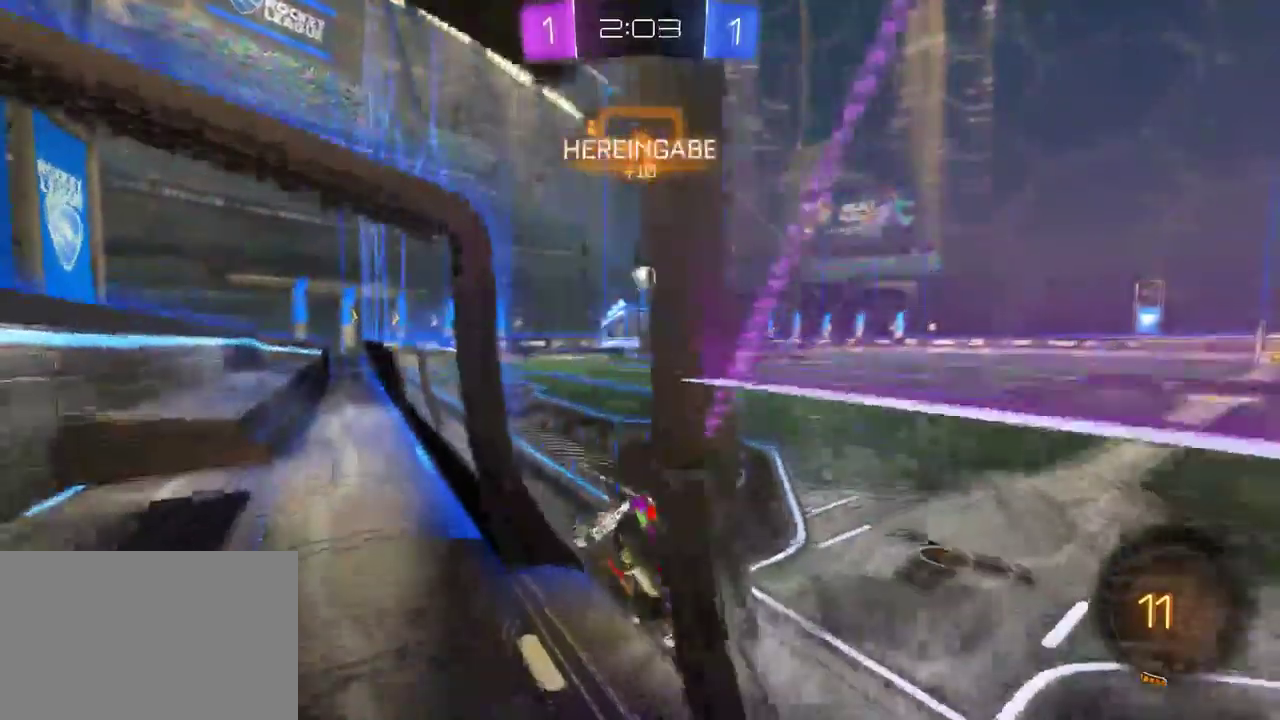
{"buttons": ["L2"], "left_stick": "left", "right_stick": "center", "events": []}